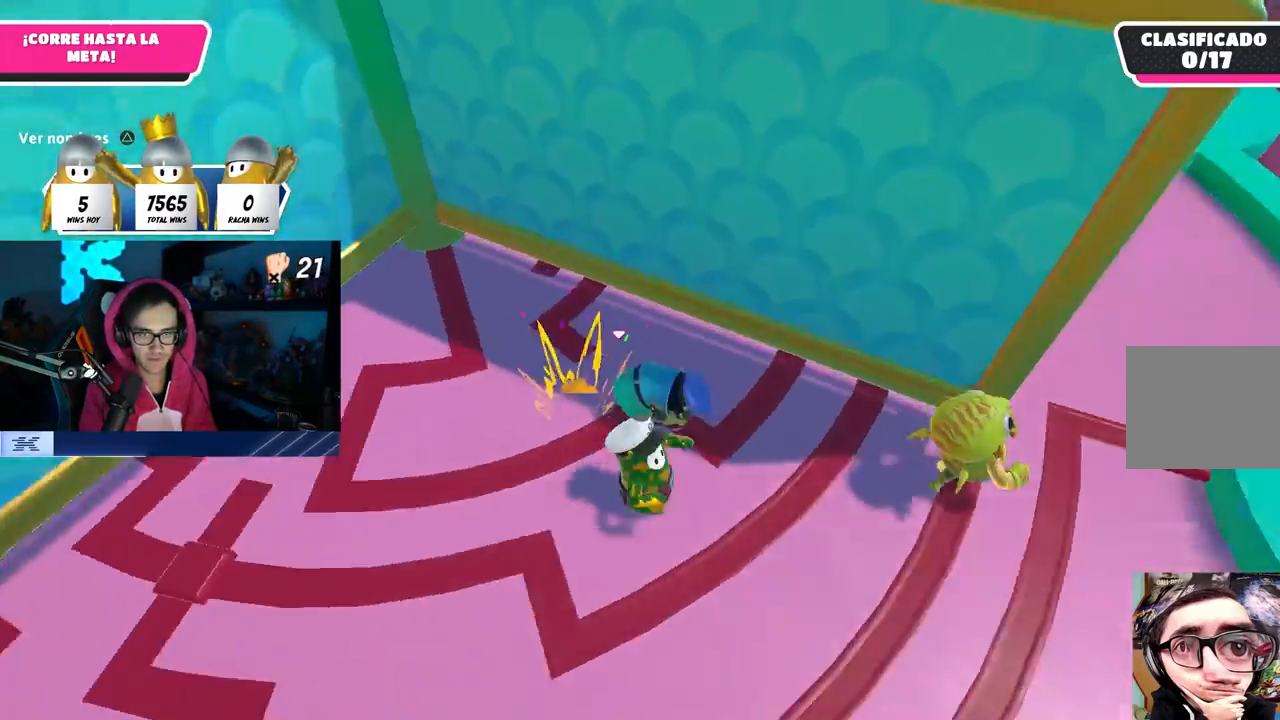
Gameplay with a controller (PlayStation layout); each line is a JSON object with the inputs held at the frame after it. "events" lists button and stick changes between this image and that frame as [ms after this image, input, new state], when the widget could be followed in between. Not read: R3.
{"buttons": [], "left_stick": "down-right", "right_stick": "center", "events": [[483, "right_stick", "center"]]}
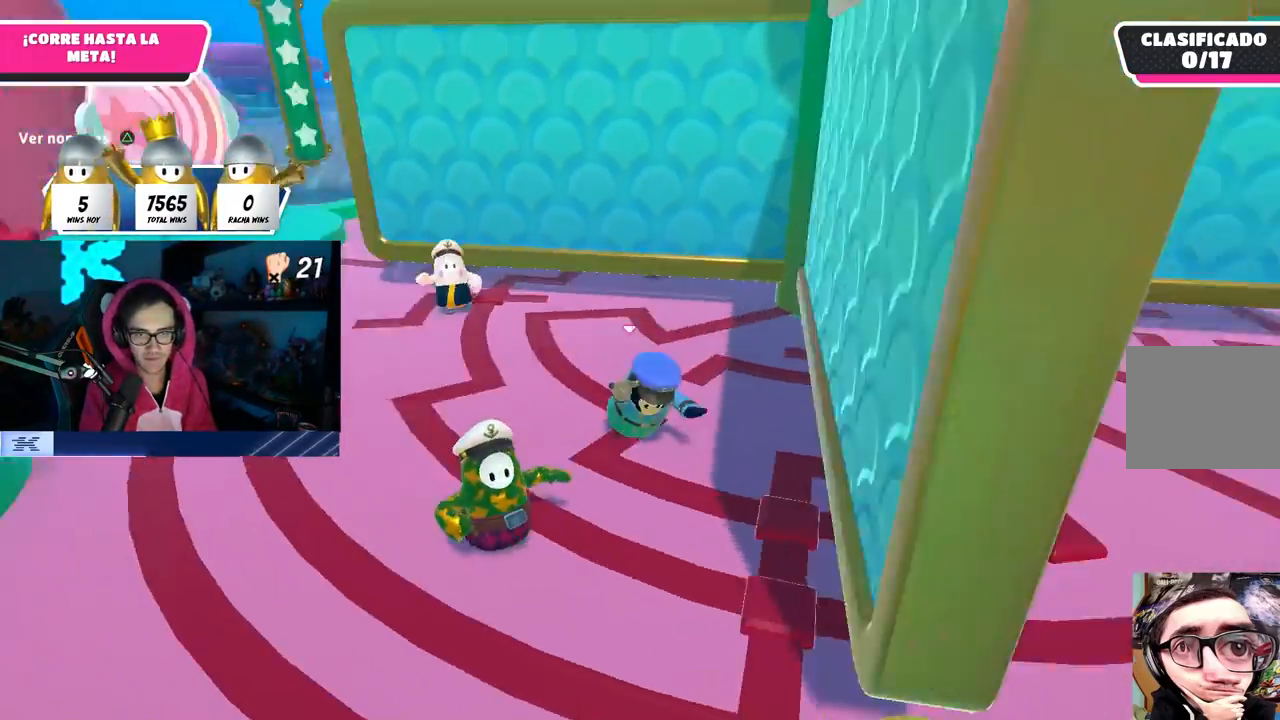
{"buttons": [], "left_stick": "down", "right_stick": "center", "events": [[317, "right_stick", "left"], [417, "left_stick", "down"], [433, "right_stick", "center"]]}
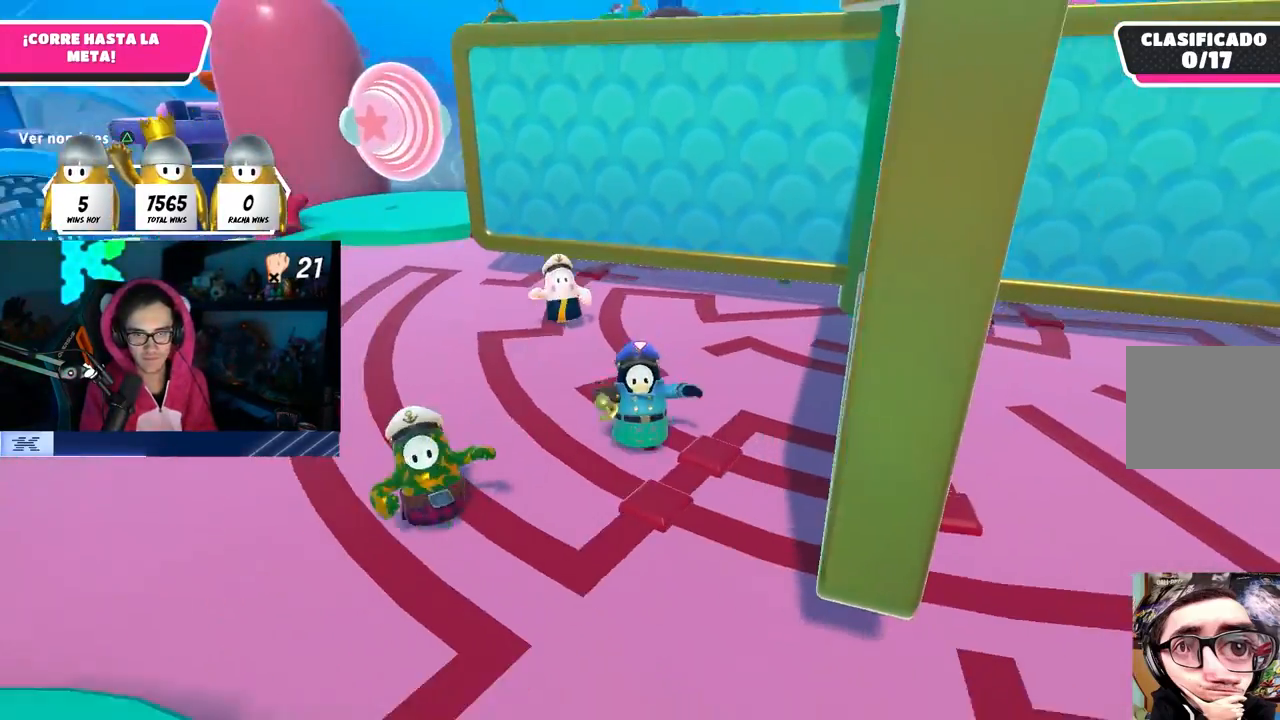
{"buttons": [], "left_stick": "up-left", "right_stick": "down", "events": [[133, "left_stick", "down-left"], [183, "right_stick", "down"], [300, "left_stick", "left"], [417, "left_stick", "up-left"]]}
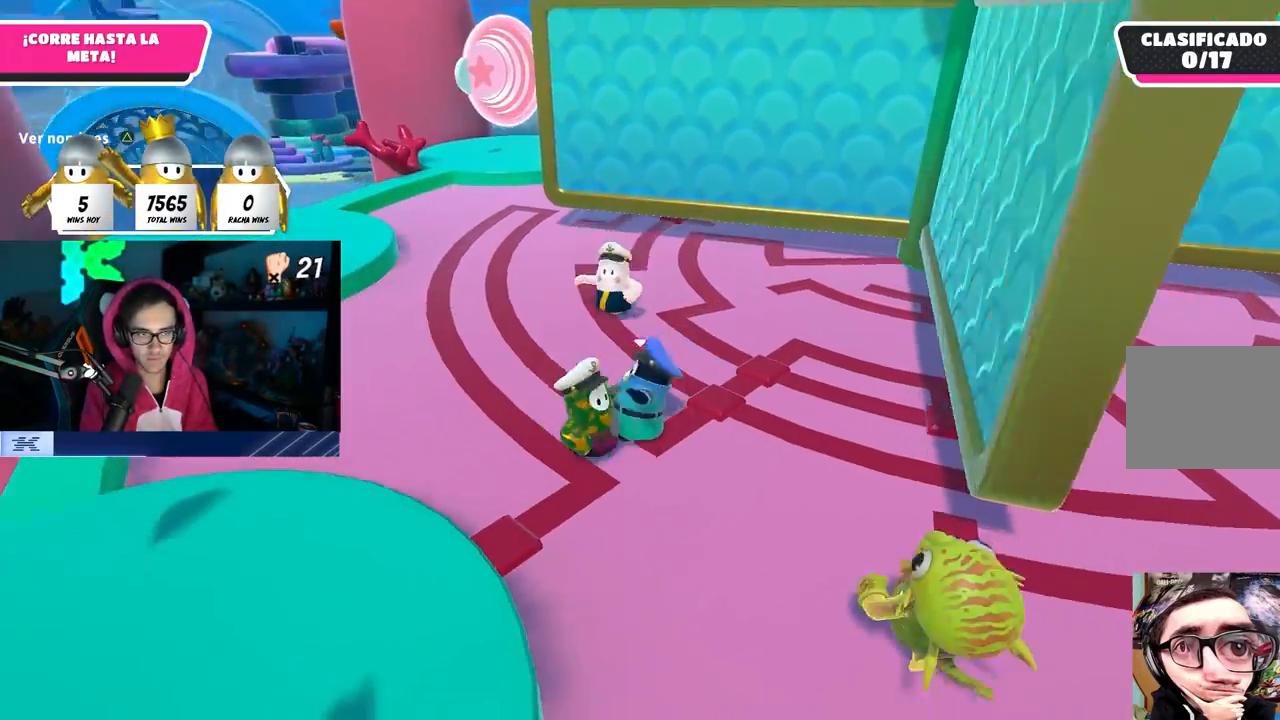
{"buttons": [], "left_stick": "down-left", "right_stick": "center", "events": [[100, "right_stick", "down-right"], [167, "left_stick", "down-left"], [250, "right_stick", "center"]]}
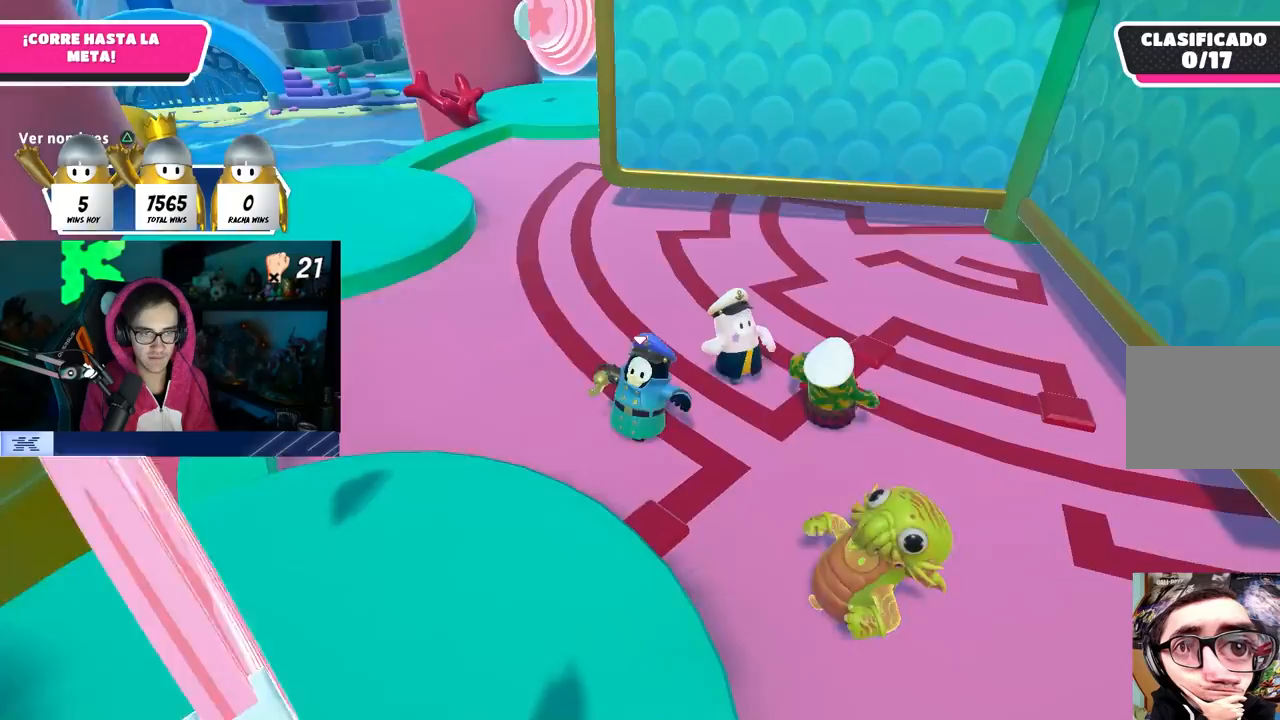
{"buttons": [], "left_stick": "down", "right_stick": "down-left", "events": [[33, "CROSS", "down"], [167, "CROSS", "up"], [200, "SQUARE", "down"], [350, "SQUARE", "up"], [383, "right_stick", "down-left"], [433, "left_stick", "down"]]}
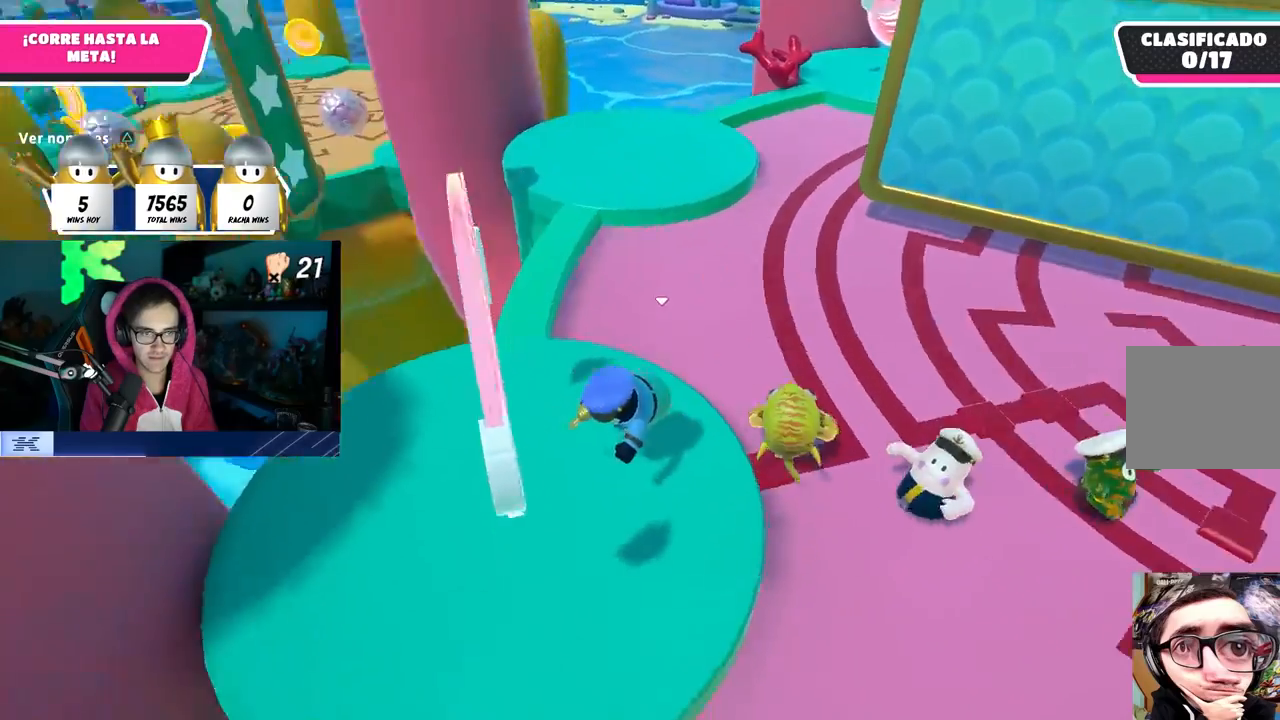
{"buttons": [], "left_stick": "up-left", "right_stick": "center", "events": [[83, "right_stick", "down-right"], [117, "left_stick", "left"], [183, "right_stick", "center"], [217, "left_stick", "up-left"]]}
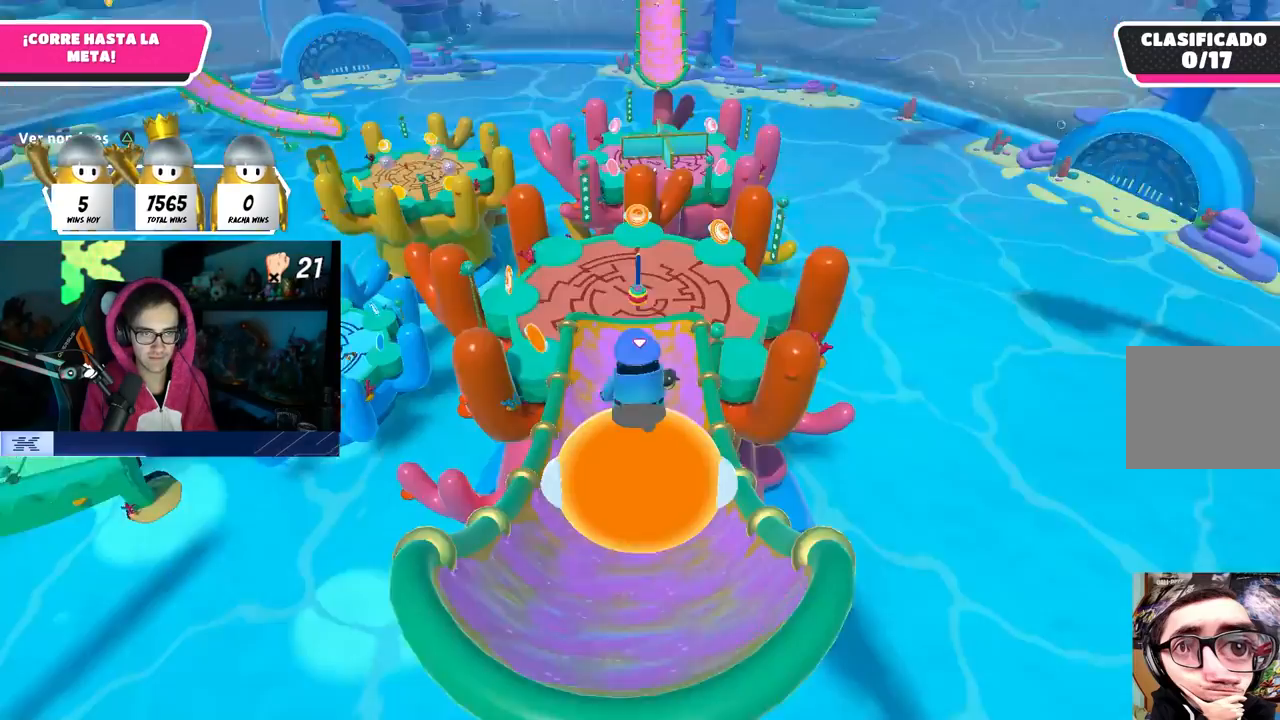
{"buttons": [], "left_stick": "up", "right_stick": "down", "events": [[17, "left_stick", "right"], [67, "left_stick", "down-right"], [183, "left_stick", "left"], [400, "left_stick", "up"], [450, "right_stick", "down"]]}
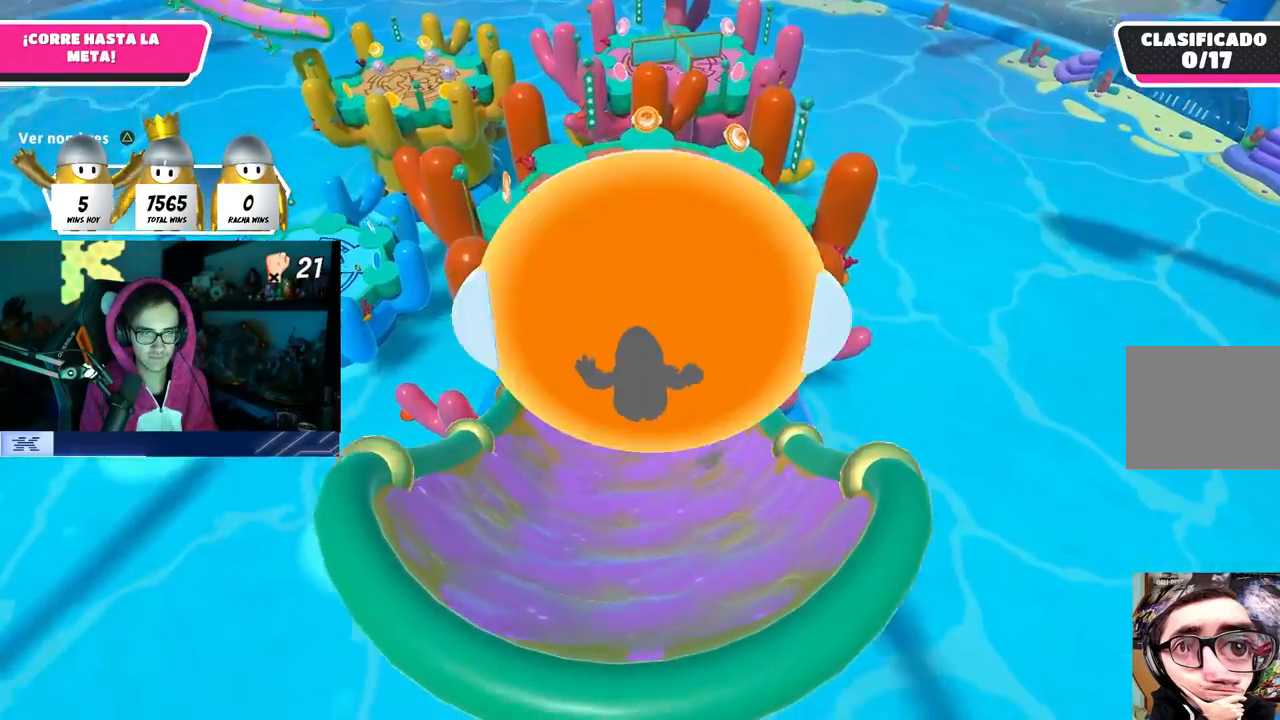
{"buttons": [], "left_stick": "right", "right_stick": "down", "events": [[33, "right_stick", "center"], [133, "SQUARE", "down"], [233, "SQUARE", "up"], [250, "left_stick", "right"], [500, "right_stick", "down"]]}
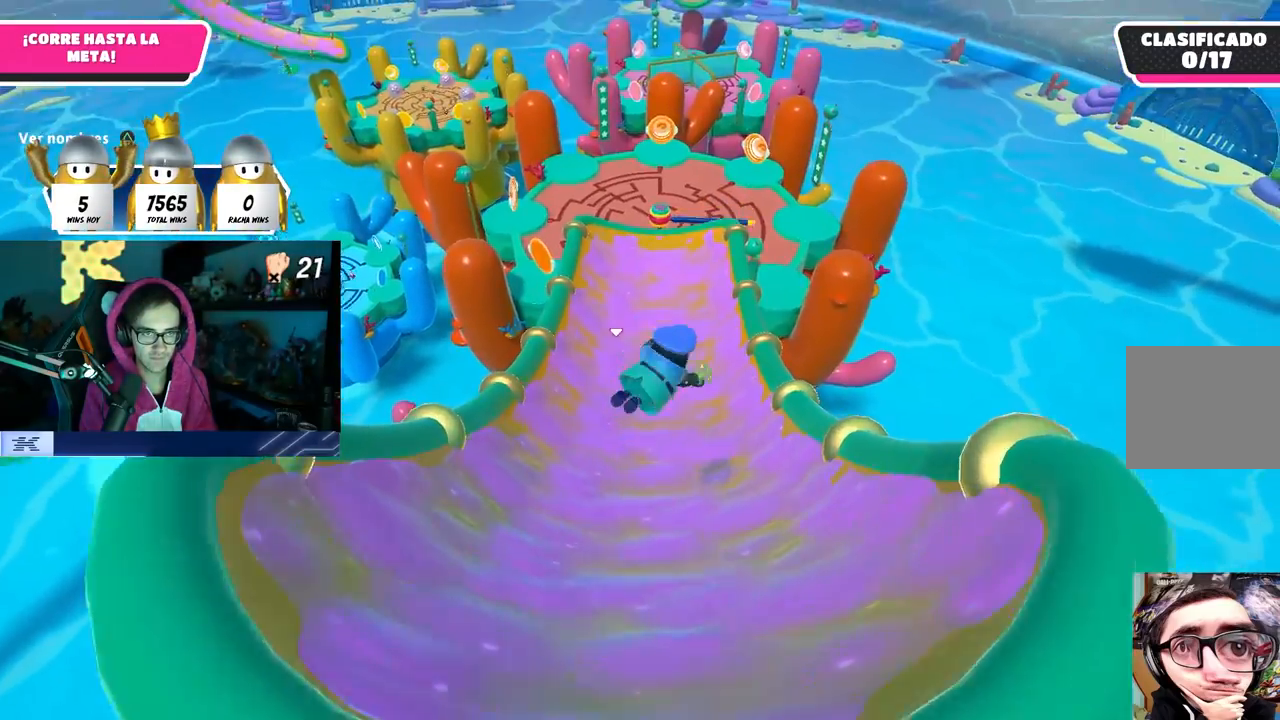
{"buttons": [], "left_stick": "up-right", "right_stick": "center", "events": [[33, "left_stick", "up"], [150, "right_stick", "center"], [417, "left_stick", "up-right"]]}
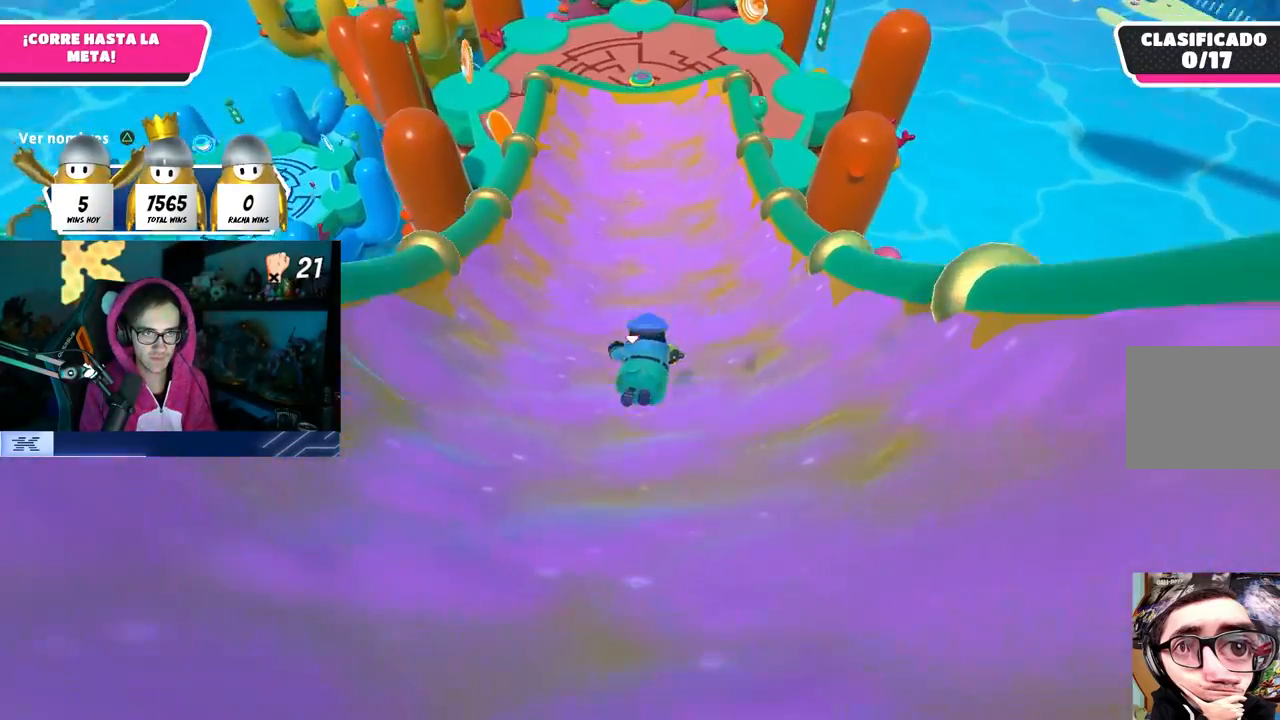
{"buttons": [], "left_stick": "up", "right_stick": "center", "events": [[50, "left_stick", "up"]]}
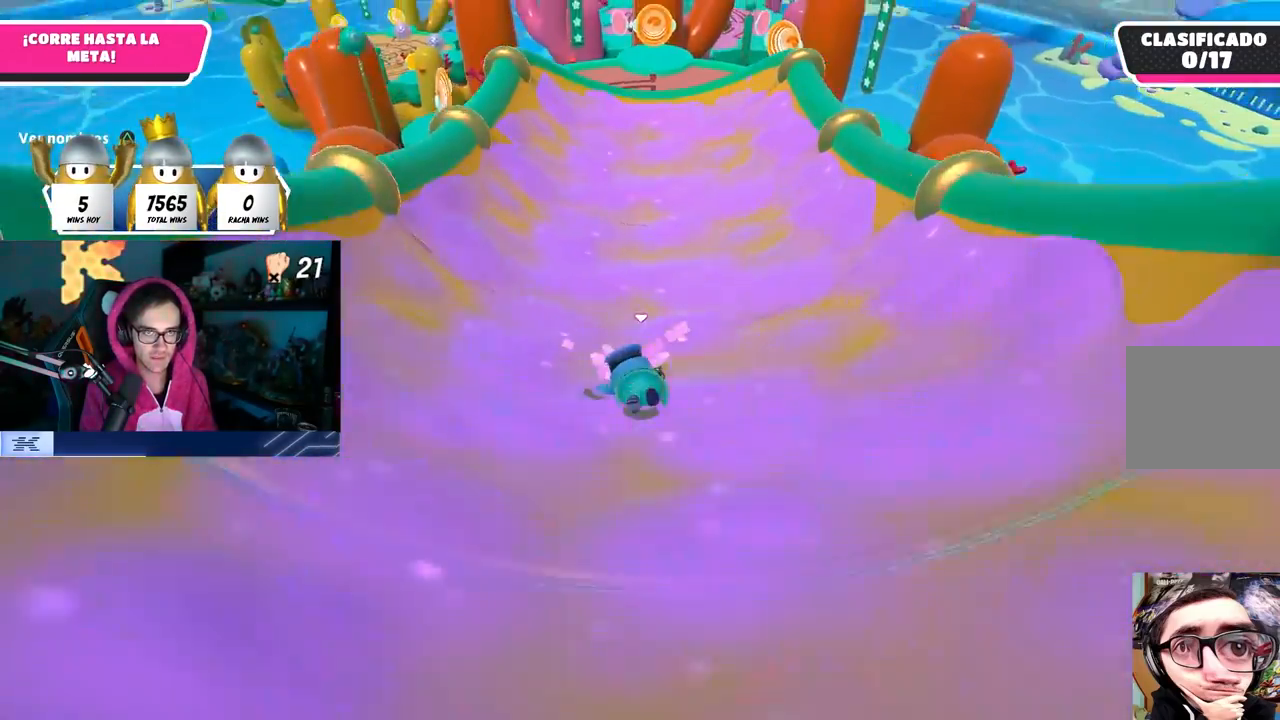
{"buttons": [], "left_stick": "up", "right_stick": "center", "events": [[67, "right_stick", "down"], [350, "right_stick", "center"]]}
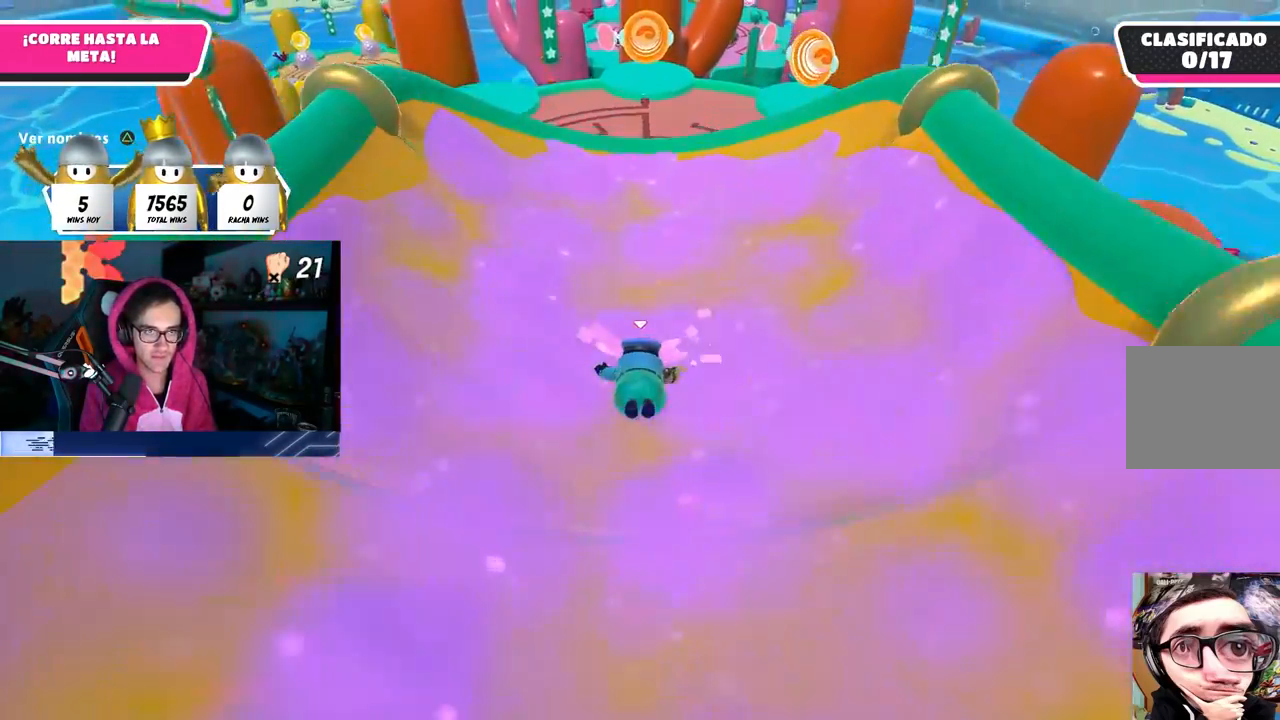
{"buttons": [], "left_stick": "up", "right_stick": "center", "events": [[367, "CROSS", "down"], [500, "CROSS", "up"]]}
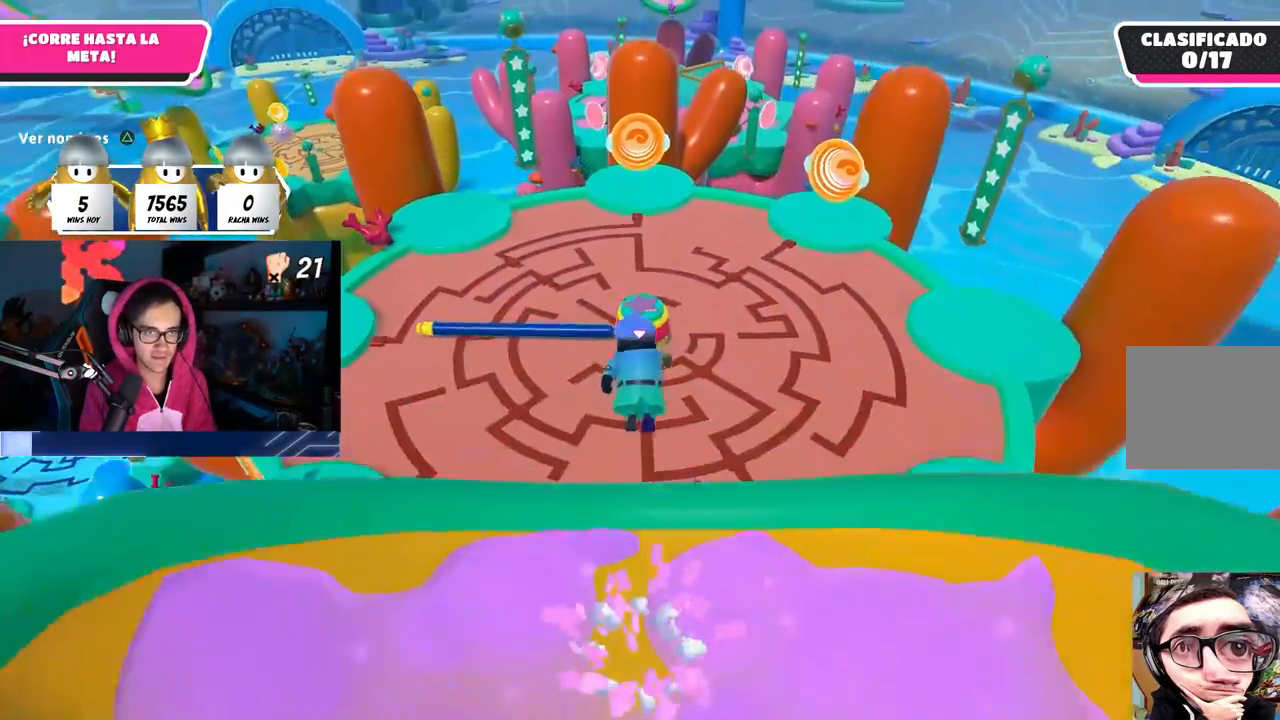
{"buttons": [], "left_stick": "down", "right_stick": "center", "events": [[100, "left_stick", "up-left"], [117, "R1", "down"], [117, "right_stick", "left"], [217, "R1", "up"], [283, "right_stick", "center"], [350, "left_stick", "up-right"], [400, "left_stick", "down-right"], [500, "left_stick", "down"]]}
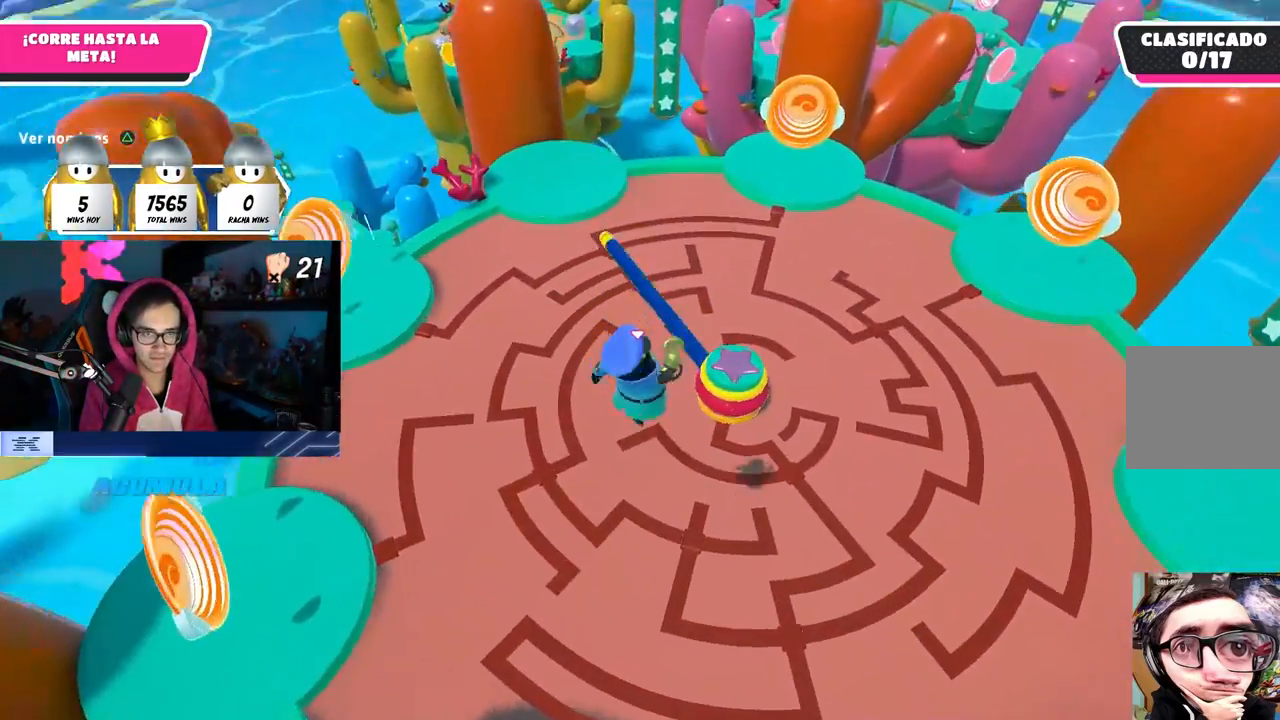
{"buttons": ["SQUARE"], "left_stick": "down", "right_stick": "center", "events": [[450, "SQUARE", "down"]]}
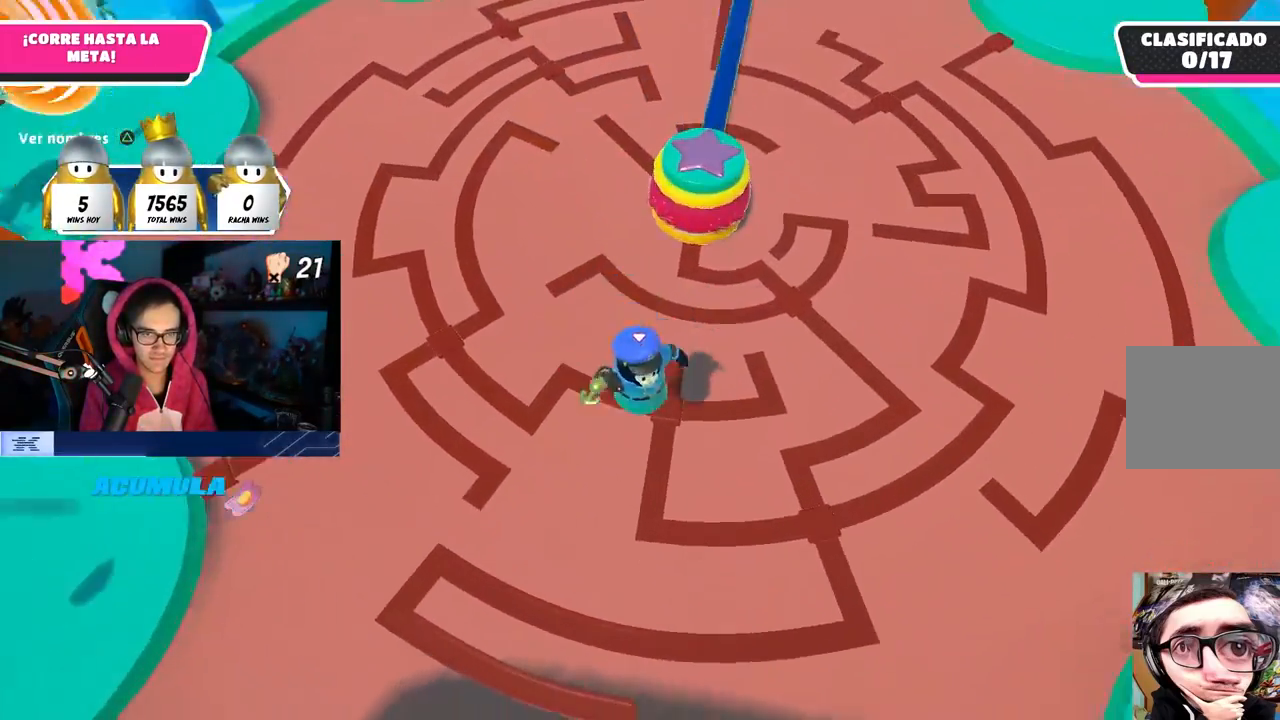
{"buttons": [], "left_stick": "left", "right_stick": "up-left", "events": [[33, "SQUARE", "up"], [133, "right_stick", "left"], [217, "left_stick", "down-left"], [300, "right_stick", "up-left"], [483, "left_stick", "left"]]}
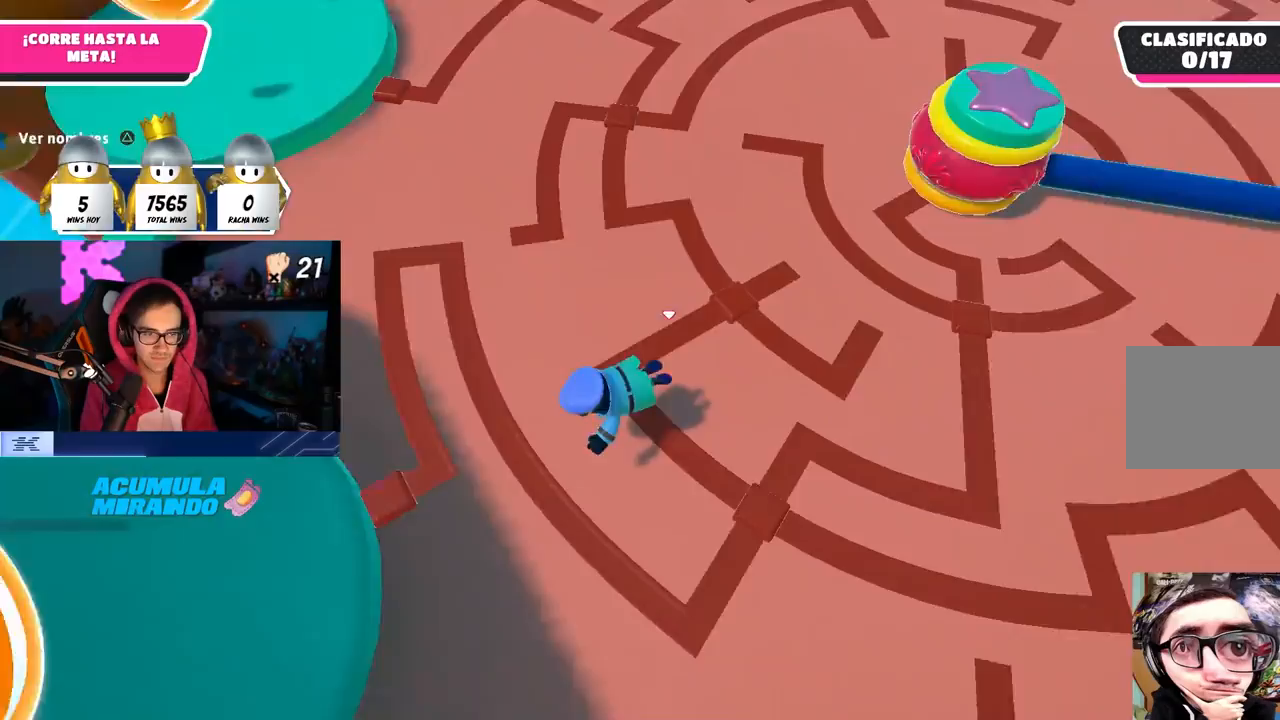
{"buttons": [], "left_stick": "up", "right_stick": "down-left", "events": [[100, "left_stick", "up-left"], [267, "right_stick", "left"], [383, "left_stick", "up"], [450, "right_stick", "down-left"]]}
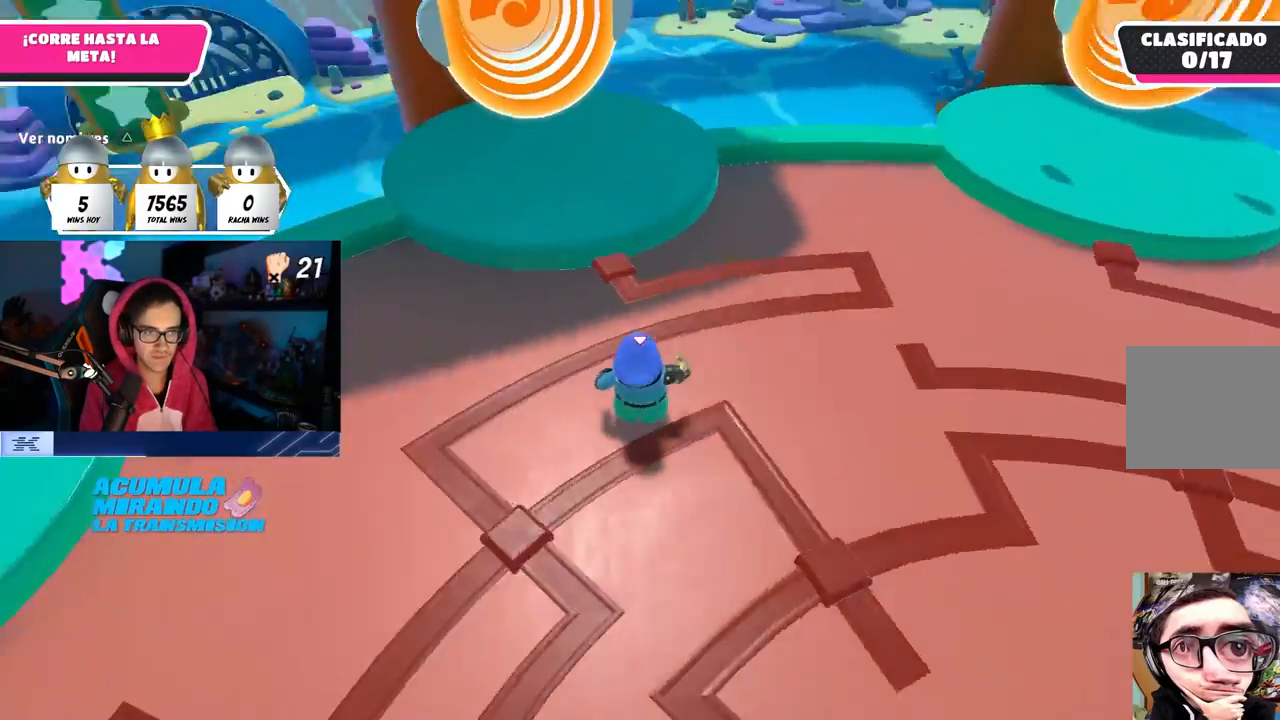
{"buttons": ["CROSS"], "left_stick": "up", "right_stick": "center", "events": [[67, "right_stick", "center"], [467, "CROSS", "down"]]}
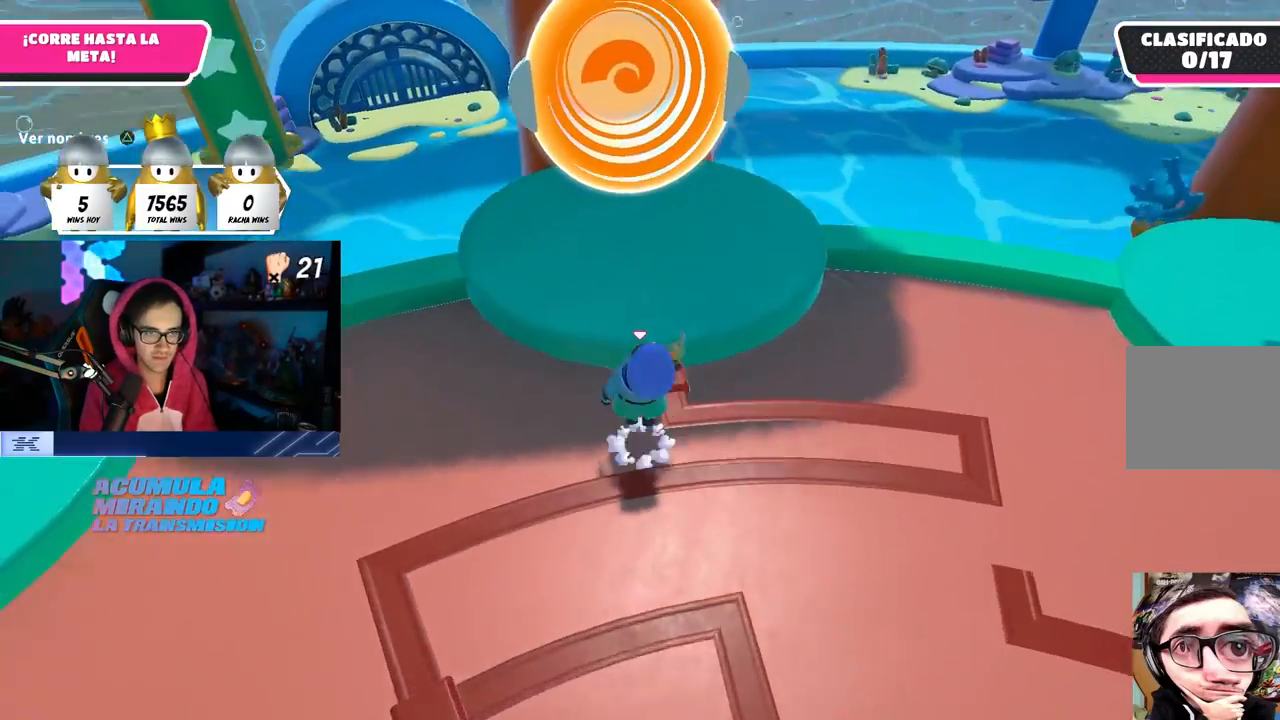
{"buttons": [], "left_stick": "up-left", "right_stick": "center", "events": [[100, "CROSS", "up"], [217, "SQUARE", "down"], [383, "left_stick", "up-left"], [400, "SQUARE", "up"]]}
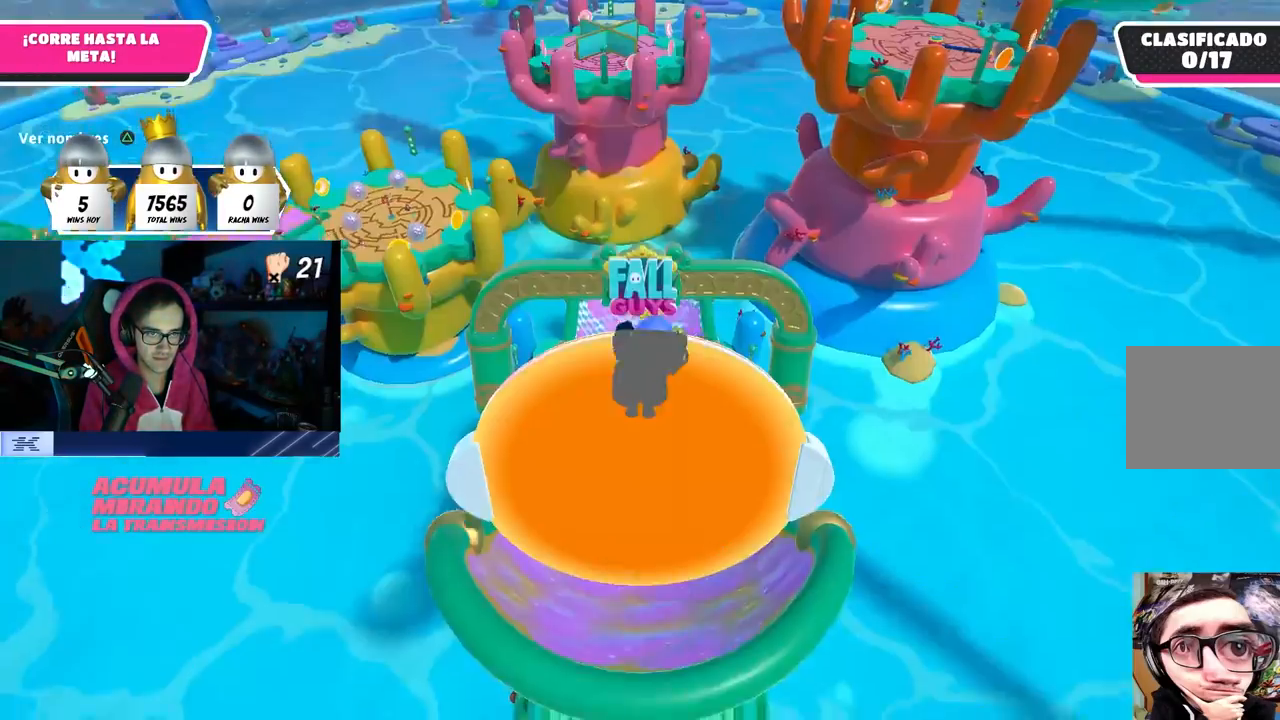
{"buttons": [], "left_stick": "up", "right_stick": "center", "events": [[117, "left_stick", "up"], [117, "right_stick", "down"], [267, "left_stick", "up-right"], [400, "right_stick", "center"], [483, "left_stick", "up"]]}
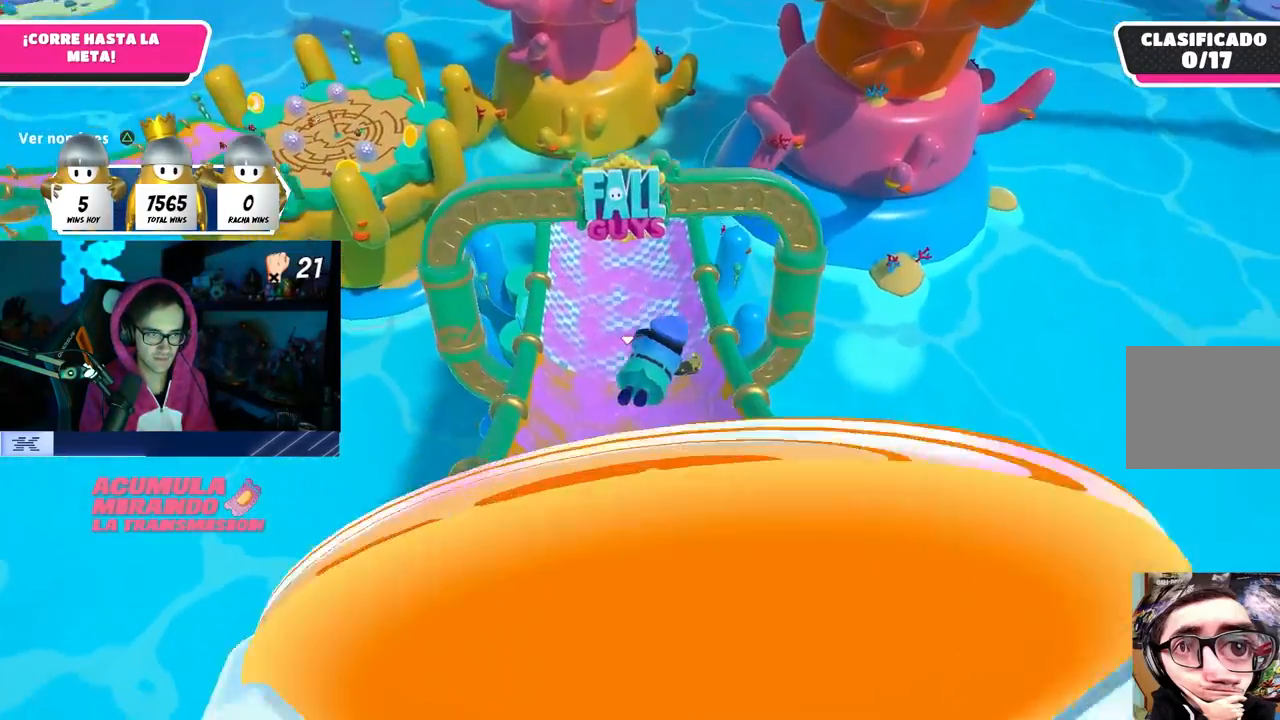
{"buttons": [], "left_stick": "up", "right_stick": "center", "events": [[117, "right_stick", "down"], [283, "right_stick", "center"]]}
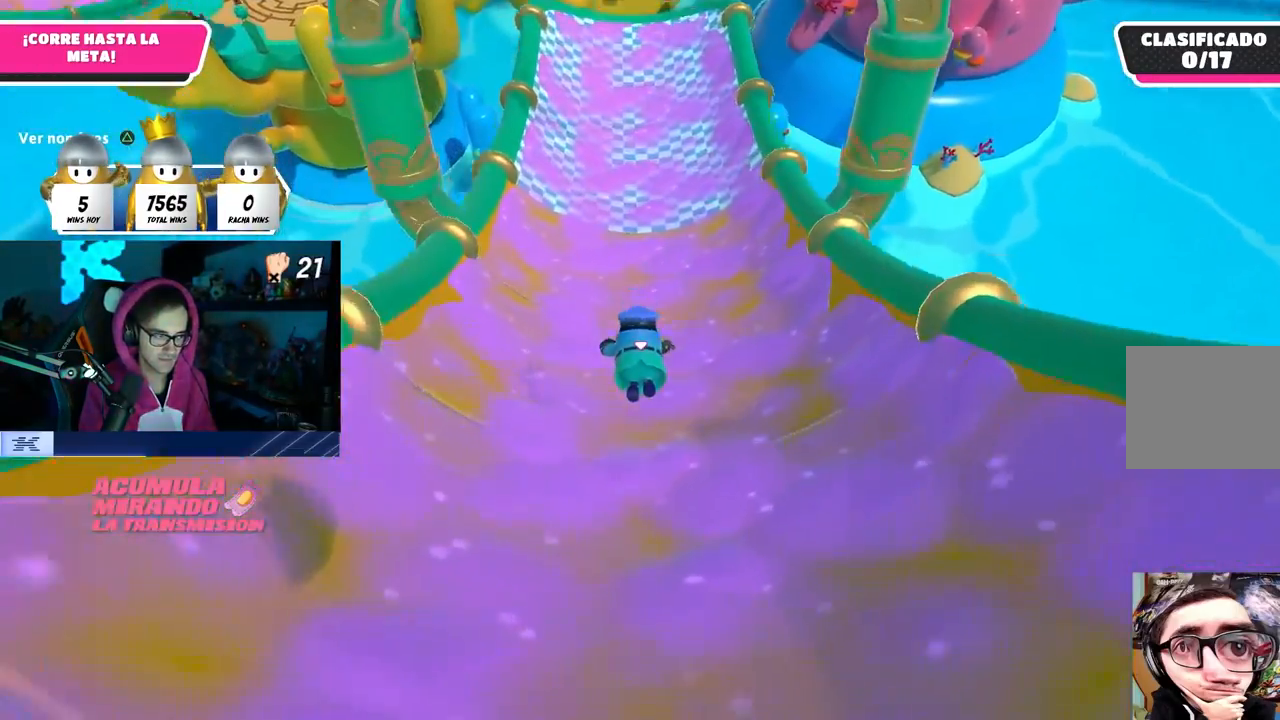
{"buttons": ["CROSS"], "left_stick": "up", "right_stick": "center", "events": [[483, "CROSS", "down"]]}
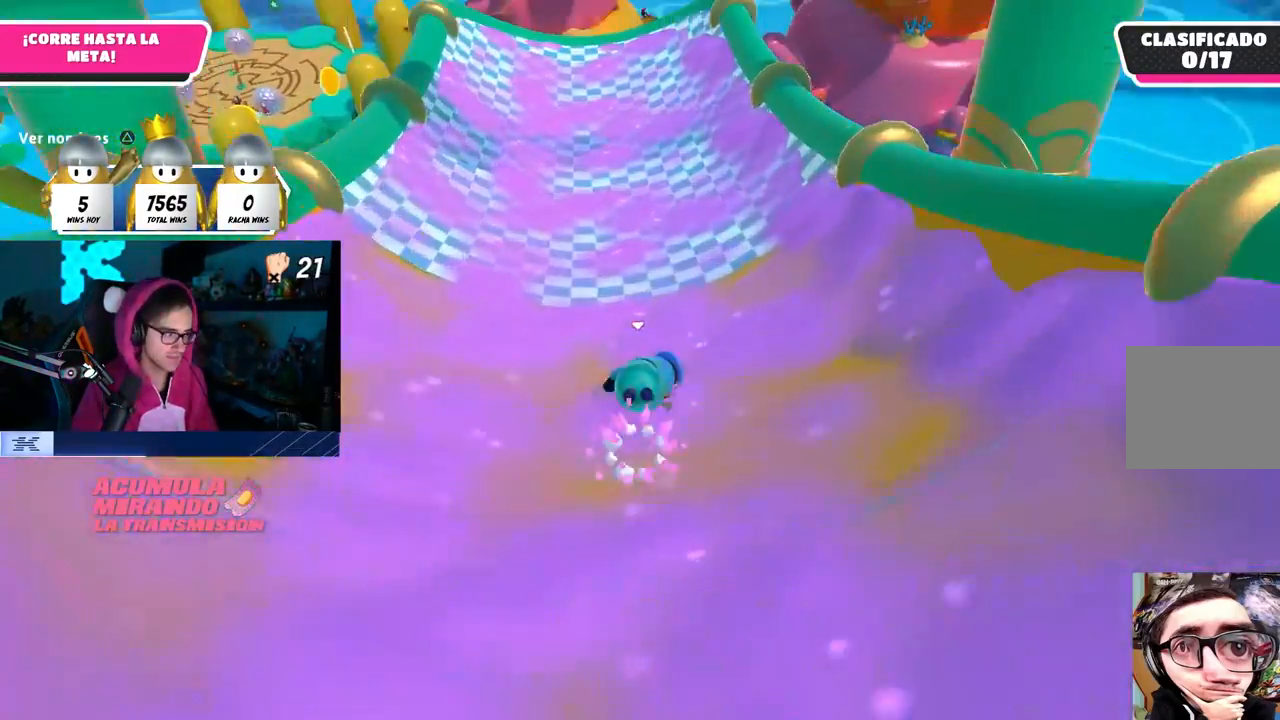
{"buttons": [], "left_stick": "center", "right_stick": "center", "events": [[17, "left_stick", "up-right"], [50, "SQUARE", "down"], [100, "CROSS", "up"], [200, "SQUARE", "up"], [483, "left_stick", "center"]]}
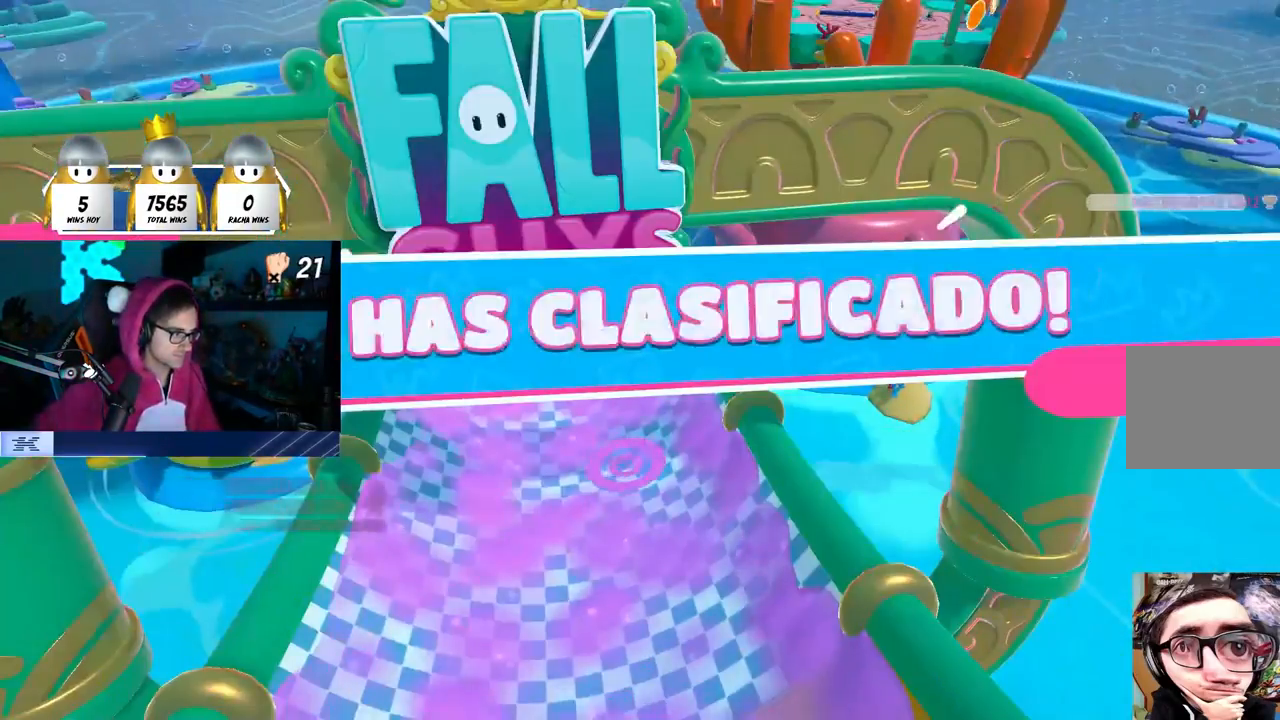
{"buttons": [], "left_stick": "center", "right_stick": "center", "events": []}
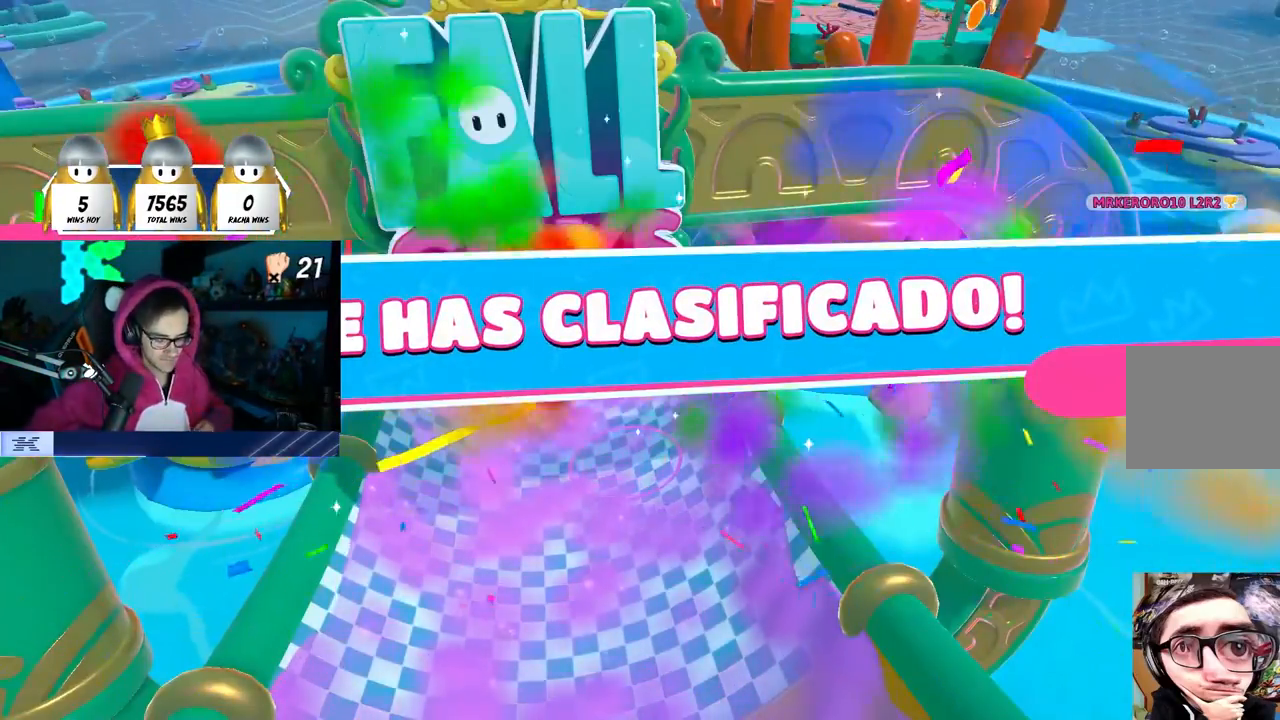
{"buttons": [], "left_stick": "center", "right_stick": "center", "events": []}
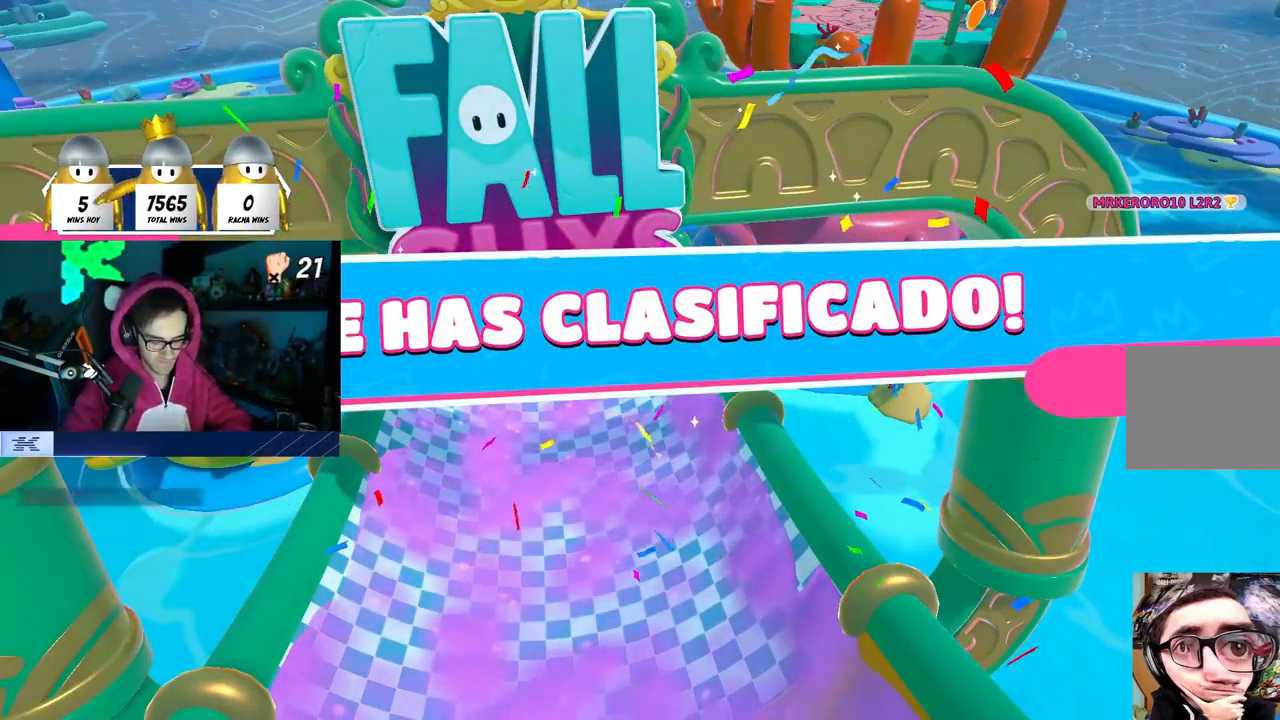
{"buttons": [], "left_stick": "center", "right_stick": "center", "events": []}